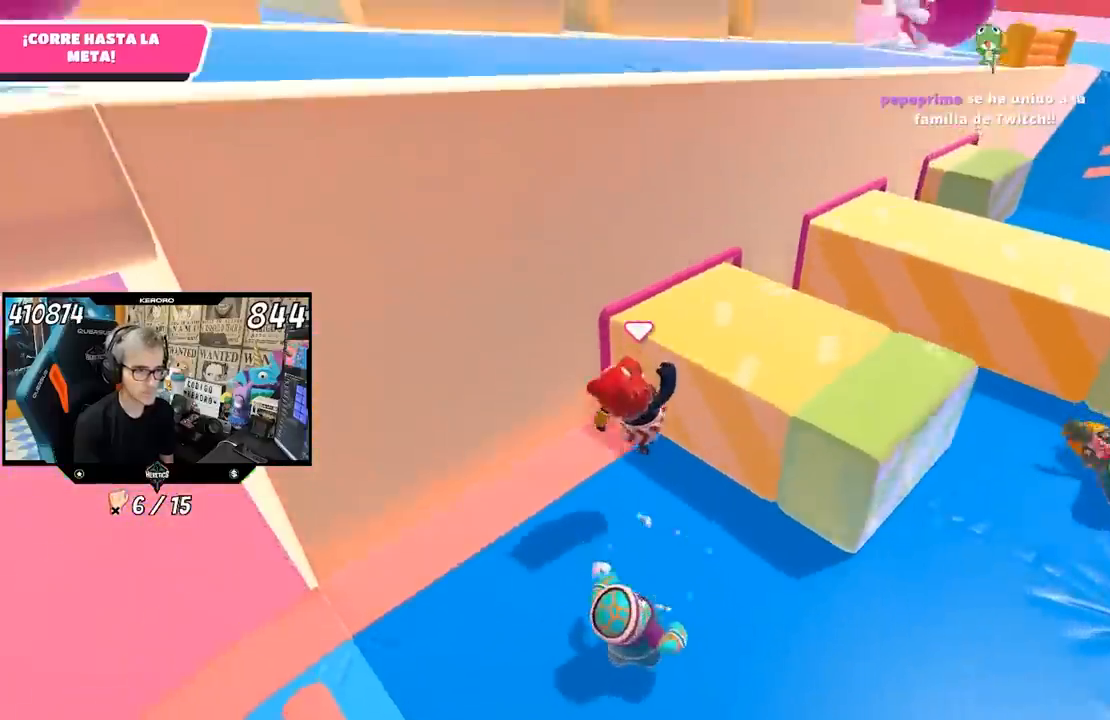
Gameplay with a controller (PlayStation layout); each line is a JSON object with the inputs held at the frame after it. "events" lists button and stick changes between this image and that frame as [ms after this image, input, new state], when the widget could be followed in between.
{"buttons": ["CROSS", "R2"], "left_stick": "up-left", "right_stick": "up-right", "events": [[67, "left_stick", "up"], [67, "right_stick", "up-right"], [133, "R2", "down"], [500, "CROSS", "down"], [500, "left_stick", "up-left"]]}
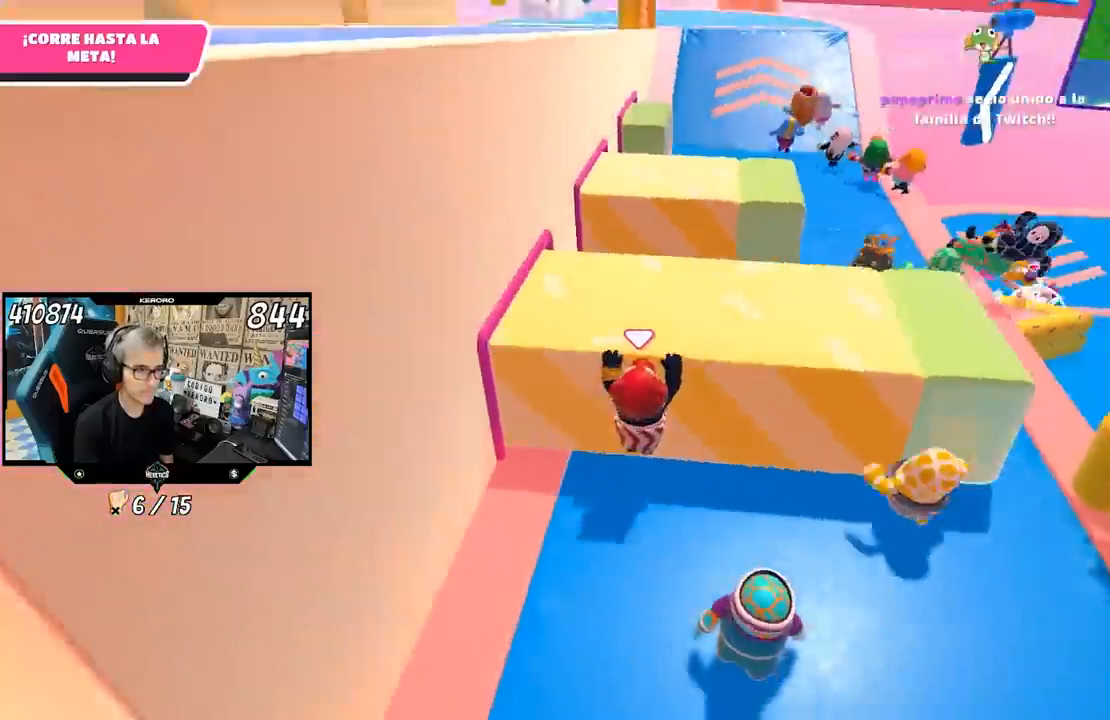
{"buttons": ["R2"], "left_stick": "left", "right_stick": "center", "events": [[167, "left_stick", "left"], [200, "right_stick", "center"], [233, "CROSS", "up"]]}
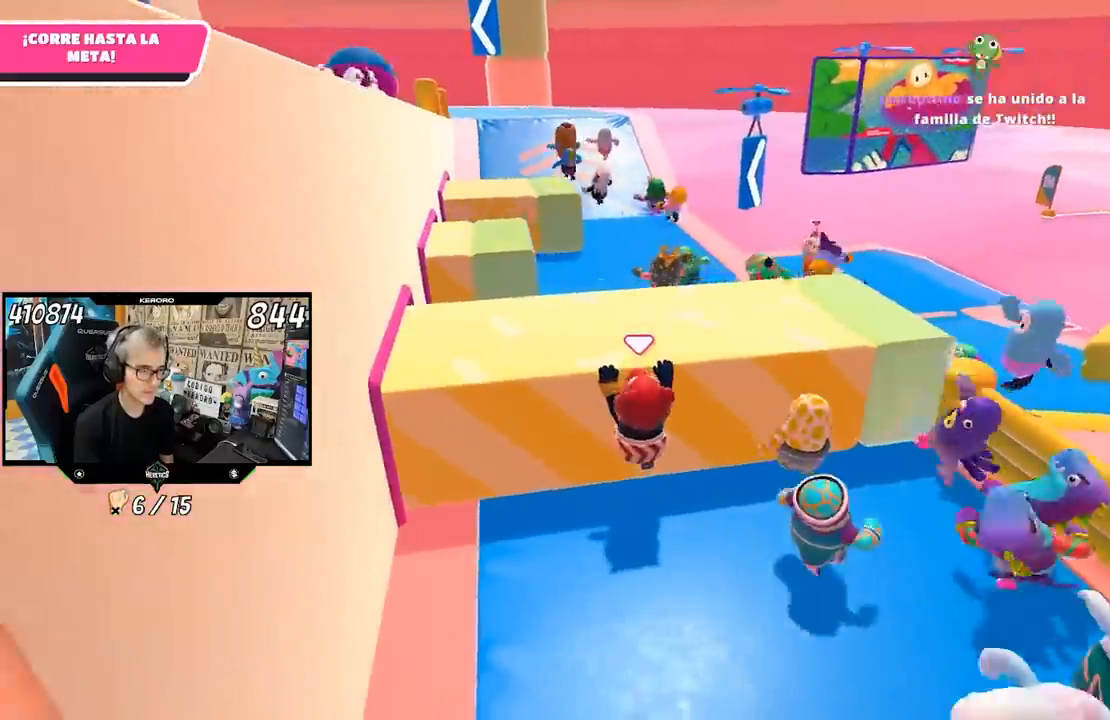
{"buttons": ["R2"], "left_stick": "left", "right_stick": "down-left", "events": [[300, "right_stick", "down-left"]]}
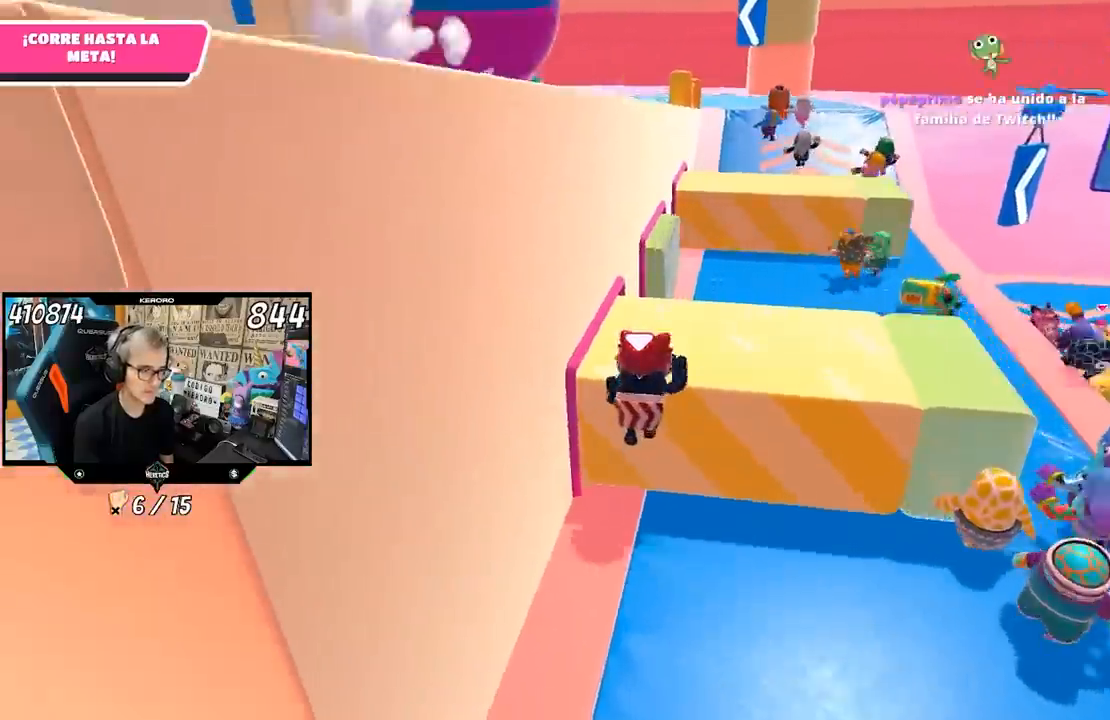
{"buttons": ["R2"], "left_stick": "up-left", "right_stick": "center", "events": [[17, "right_stick", "center"], [100, "left_stick", "up-left"], [183, "R1", "down"], [233, "R1", "up"]]}
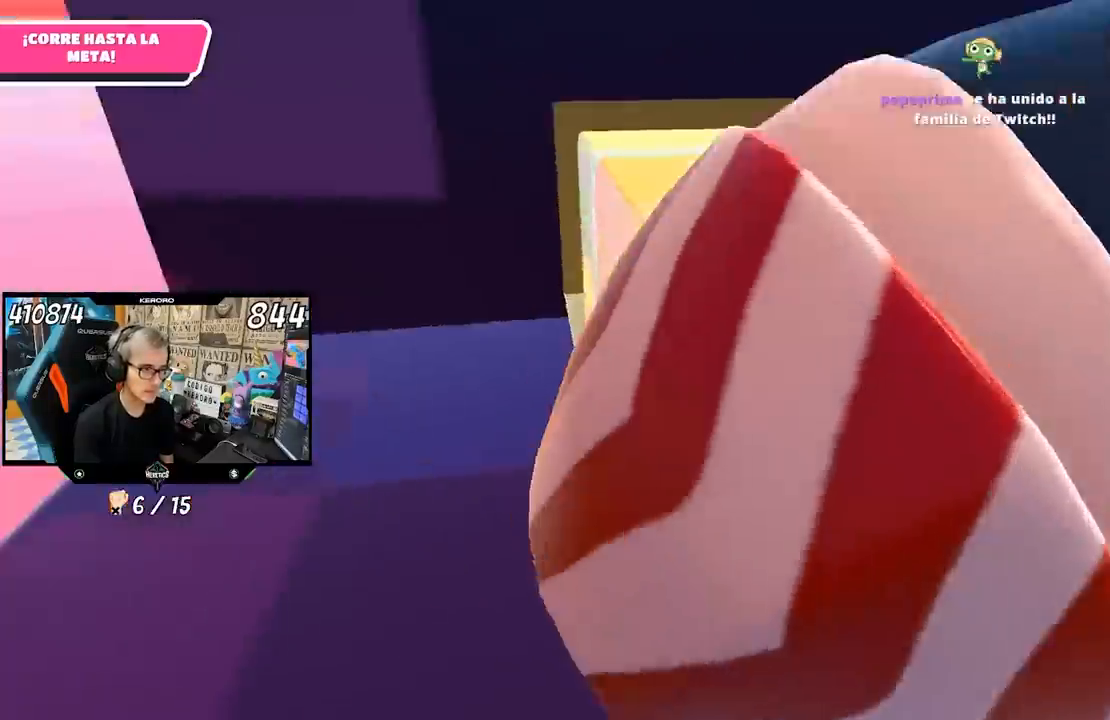
{"buttons": ["CROSS"], "left_stick": "up", "right_stick": "center", "events": [[67, "CROSS", "down"], [67, "R2", "up"], [67, "left_stick", "up"], [167, "CROSS", "up"], [167, "left_stick", "up-right"], [233, "CROSS", "down"], [333, "CROSS", "up"], [367, "CROSS", "down"], [467, "CROSS", "up"], [467, "left_stick", "up"], [500, "CROSS", "down"]]}
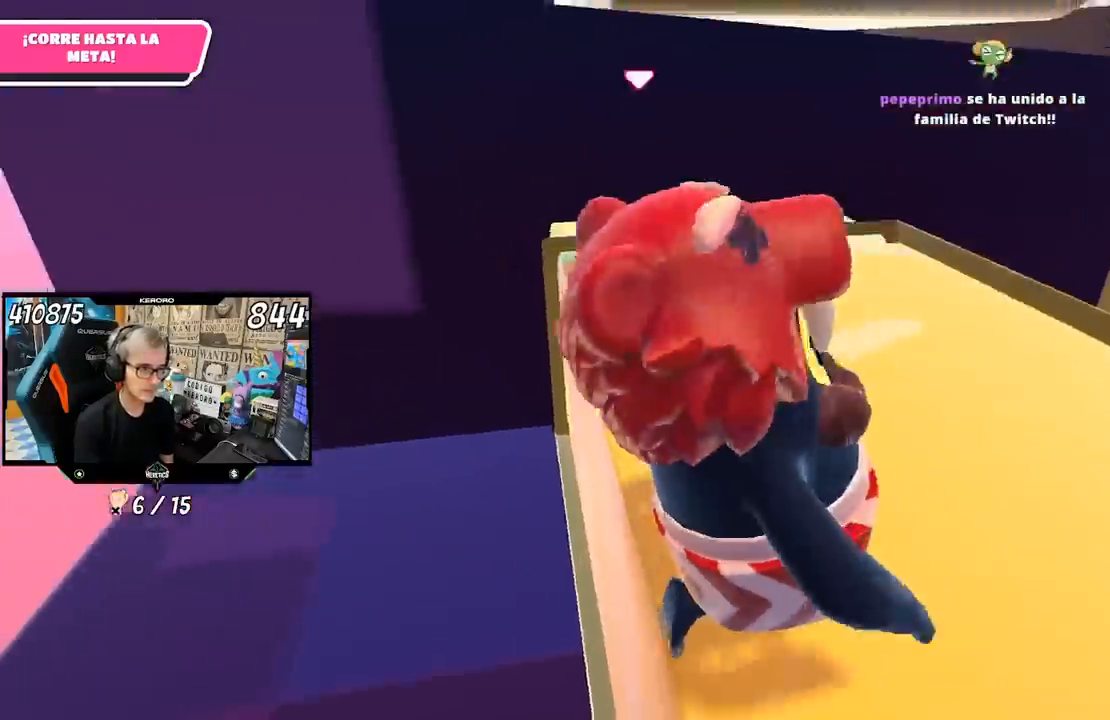
{"buttons": [], "left_stick": "down-left", "right_stick": "left", "events": [[100, "CROSS", "up"], [167, "CROSS", "down"], [267, "CROSS", "up"], [267, "left_stick", "left"], [433, "right_stick", "left"], [500, "left_stick", "down-left"]]}
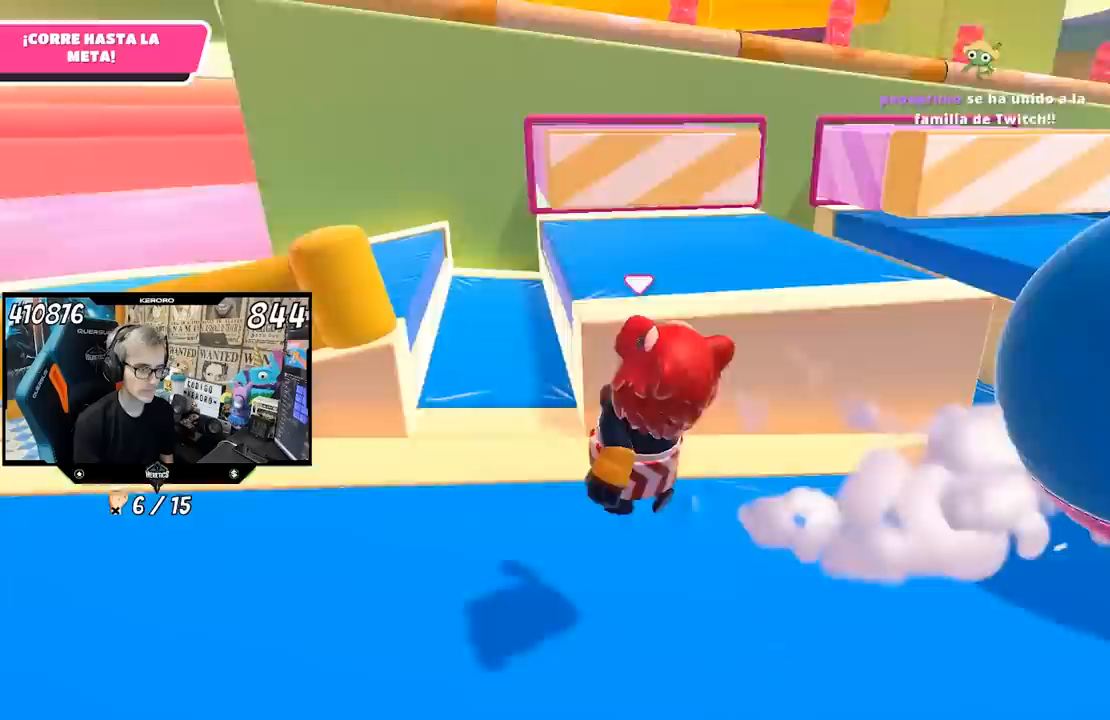
{"buttons": [], "left_stick": "up-left", "right_stick": "center", "events": [[167, "left_stick", "up"], [167, "right_stick", "center"], [450, "left_stick", "up-left"]]}
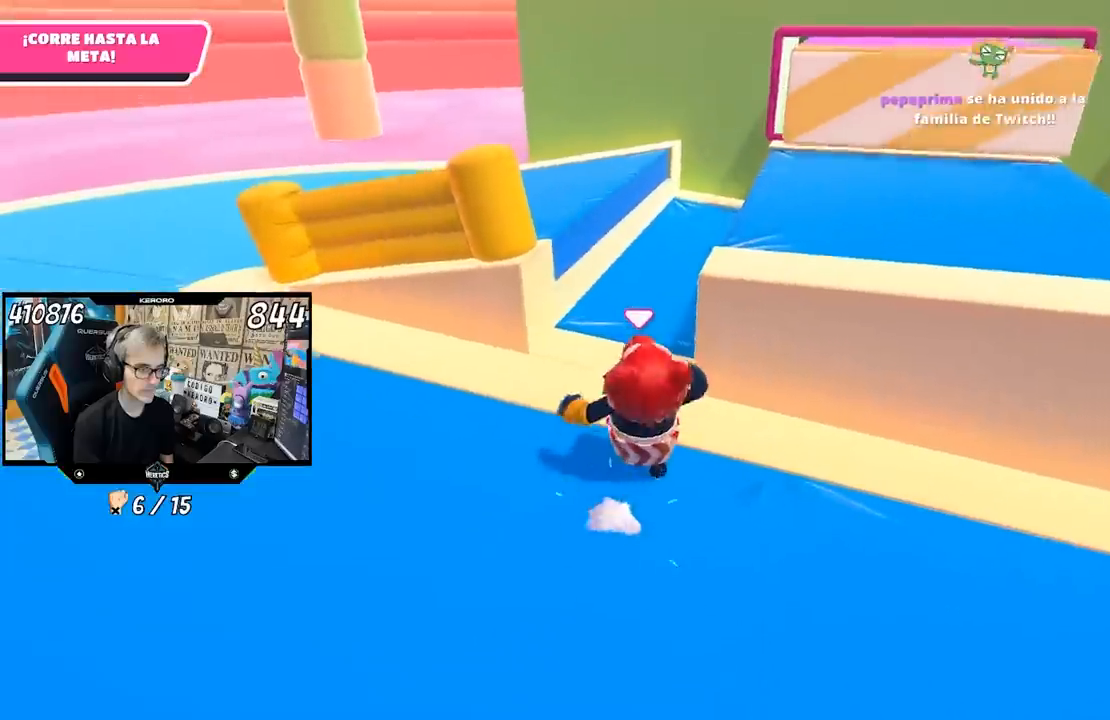
{"buttons": ["CROSS"], "left_stick": "up-left", "right_stick": "center", "events": [[133, "left_stick", "up"], [367, "CROSS", "down"], [467, "left_stick", "up-left"]]}
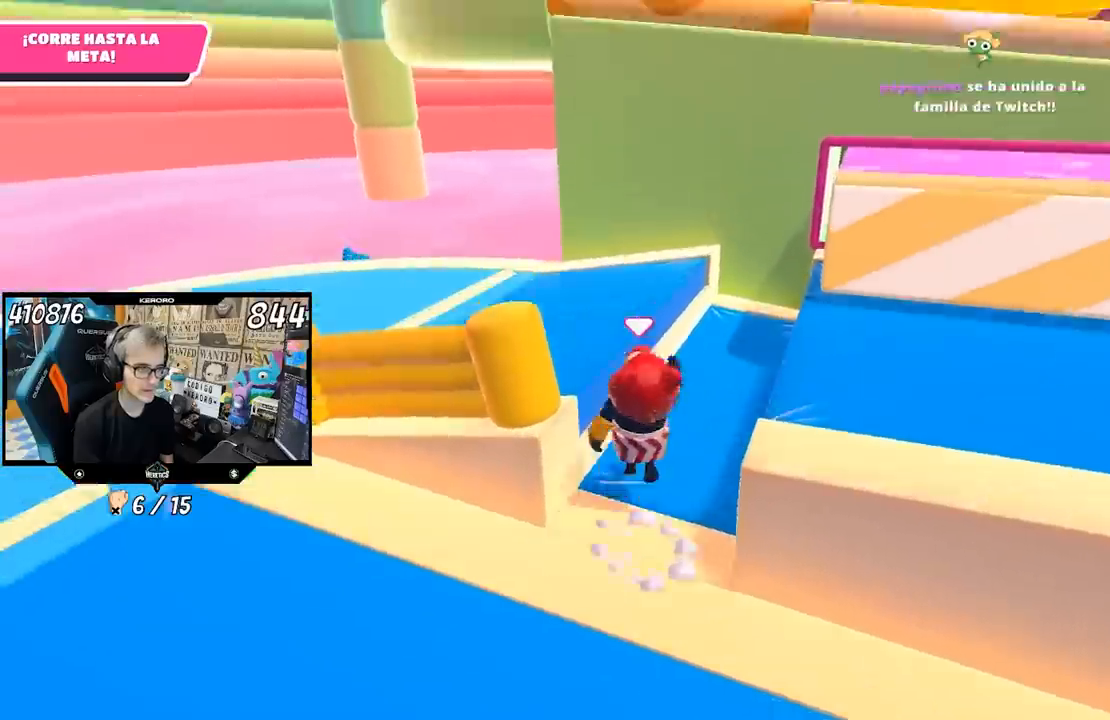
{"buttons": [], "left_stick": "down-left", "right_stick": "right", "events": [[33, "CROSS", "up"], [100, "left_stick", "left"], [267, "right_stick", "right"], [367, "left_stick", "down-left"]]}
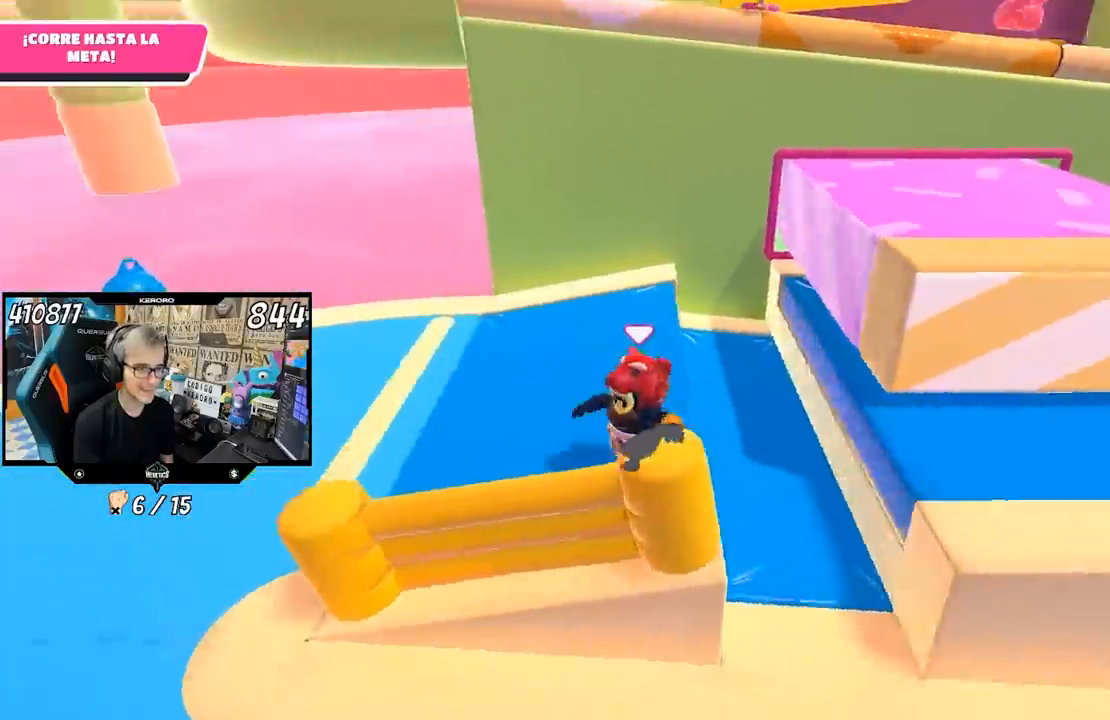
{"buttons": [], "left_stick": "up-right", "right_stick": "center", "events": [[67, "left_stick", "down-right"], [150, "left_stick", "up-right"], [267, "left_stick", "up"], [267, "right_stick", "center"], [433, "left_stick", "up-right"]]}
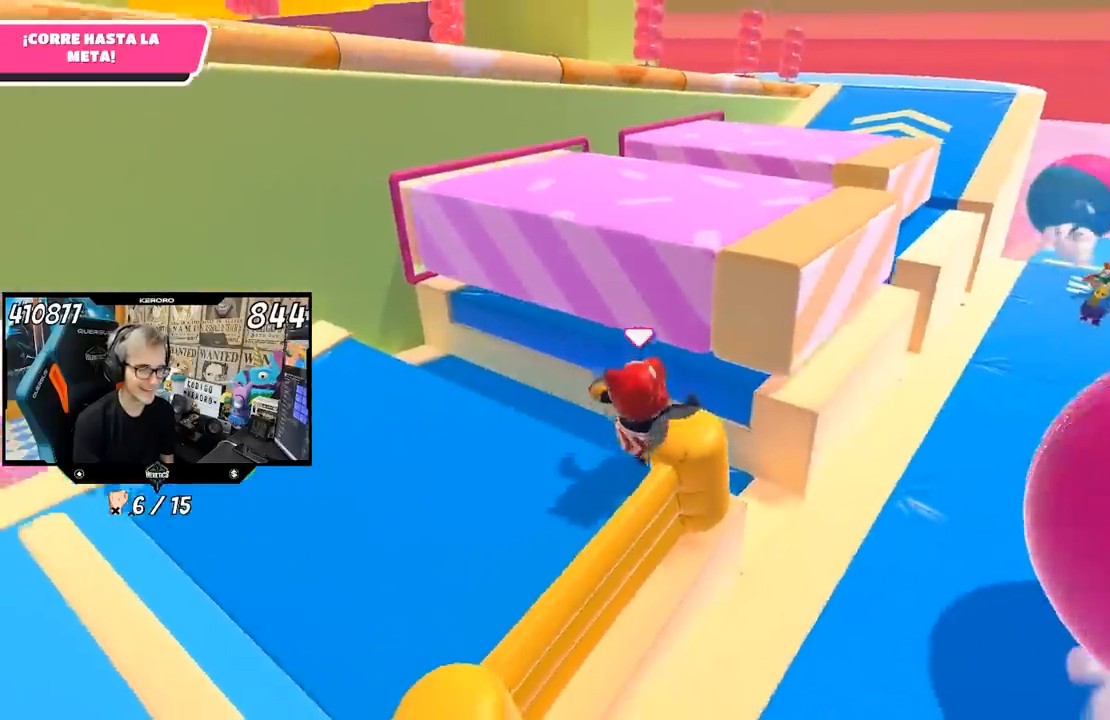
{"buttons": ["L1"], "left_stick": "up", "right_stick": "center", "events": [[33, "CROSS", "down"], [50, "L1", "down"], [50, "left_stick", "right"], [83, "R1", "down"], [183, "L1", "up"], [183, "left_stick", "up-right"], [233, "CROSS", "up"], [250, "R1", "up"], [317, "L1", "down"], [433, "left_stick", "up"]]}
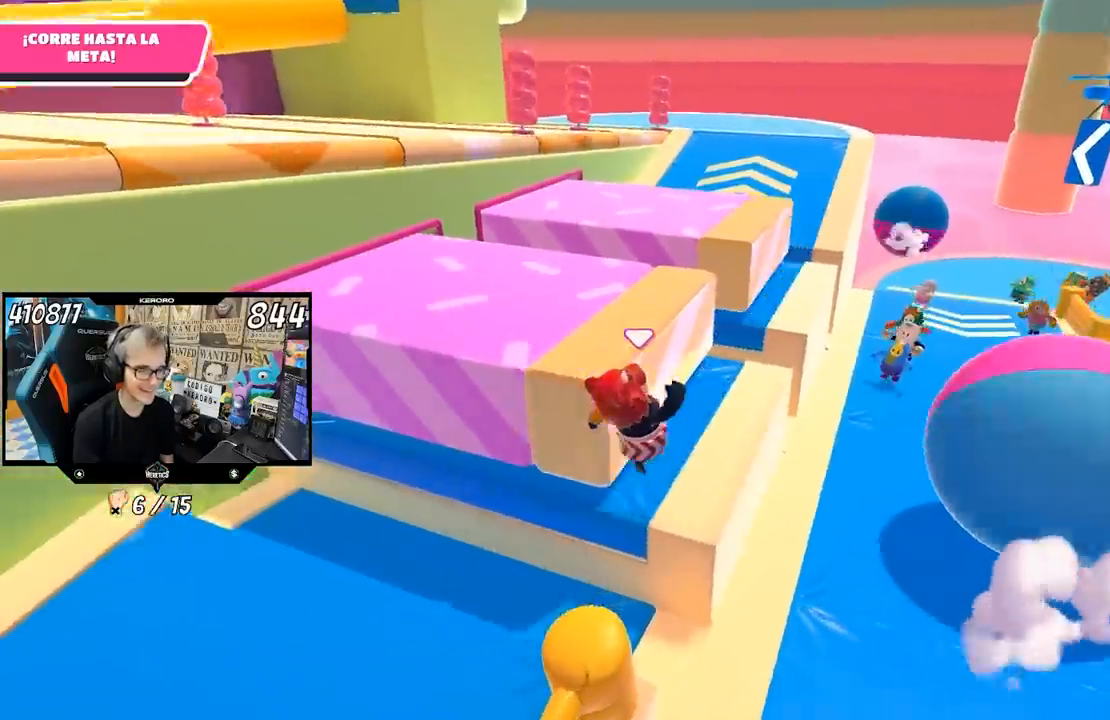
{"buttons": [], "left_stick": "up", "right_stick": "center", "events": [[67, "L1", "up"], [133, "right_stick", "down"], [467, "right_stick", "center"]]}
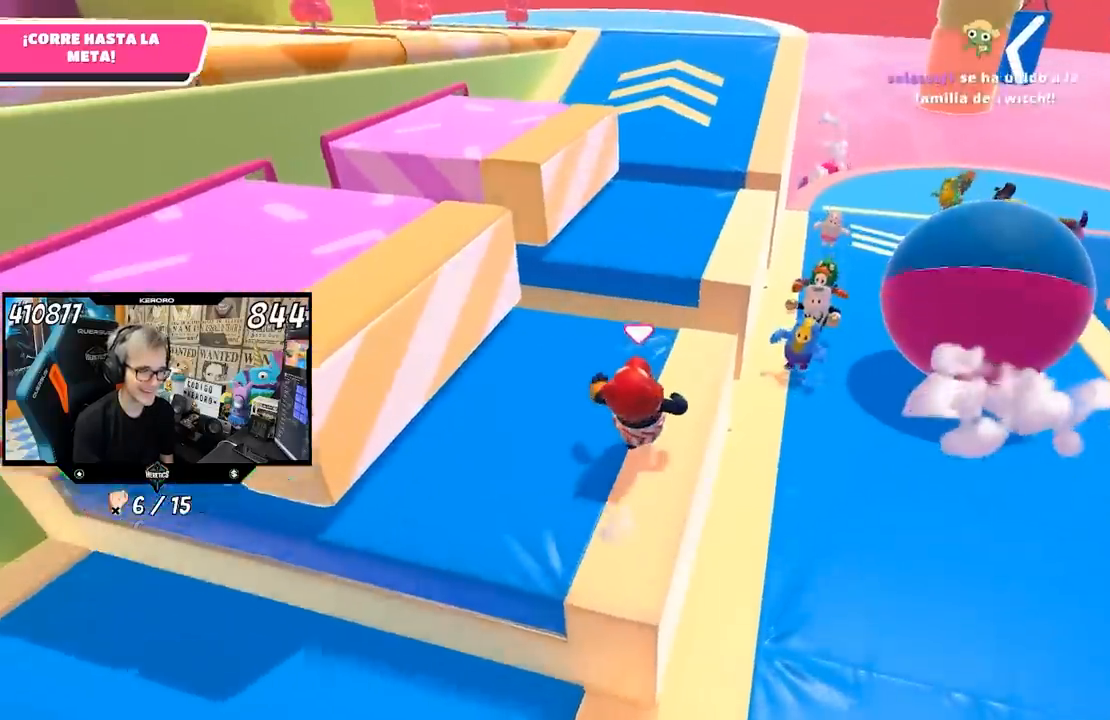
{"buttons": ["CROSS"], "left_stick": "up", "right_stick": "center", "events": [[367, "CROSS", "down"]]}
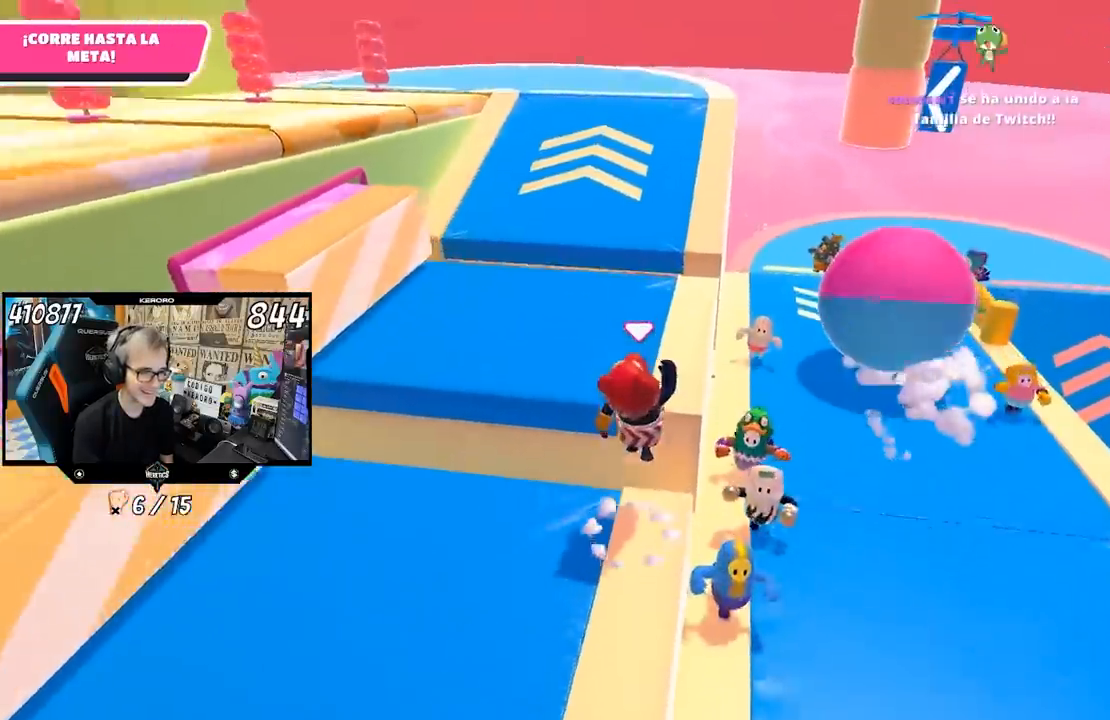
{"buttons": [], "left_stick": "up", "right_stick": "down-left", "events": [[100, "CROSS", "up"], [483, "right_stick", "down-left"]]}
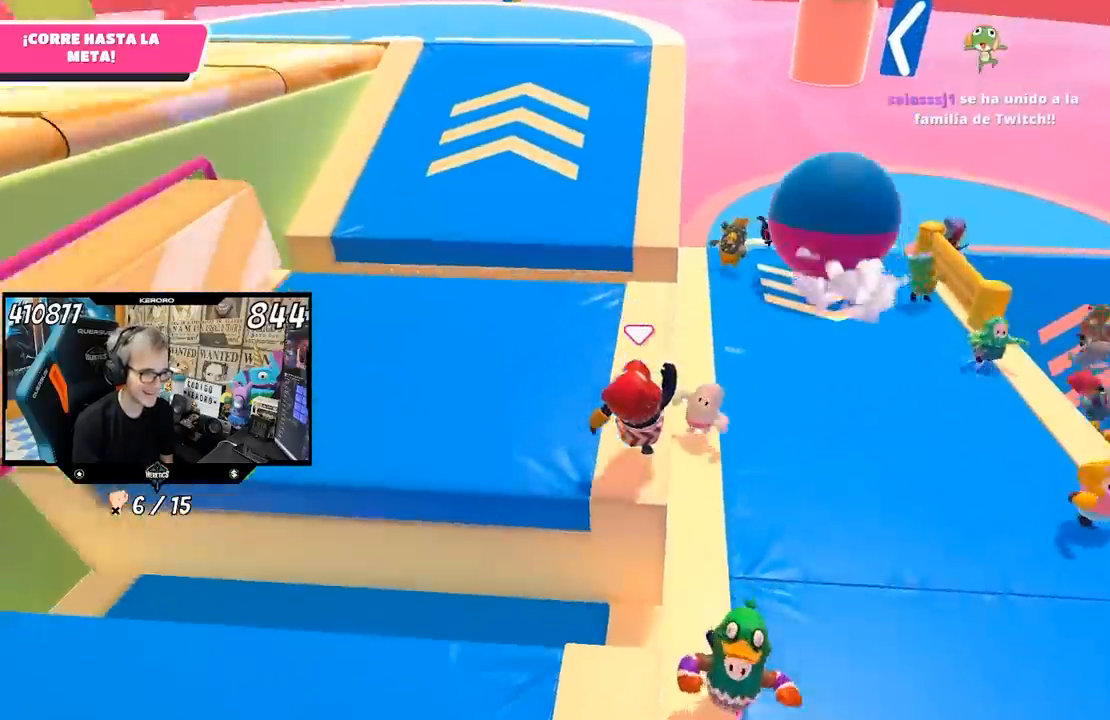
{"buttons": [], "left_stick": "up", "right_stick": "center", "events": [[100, "right_stick", "center"]]}
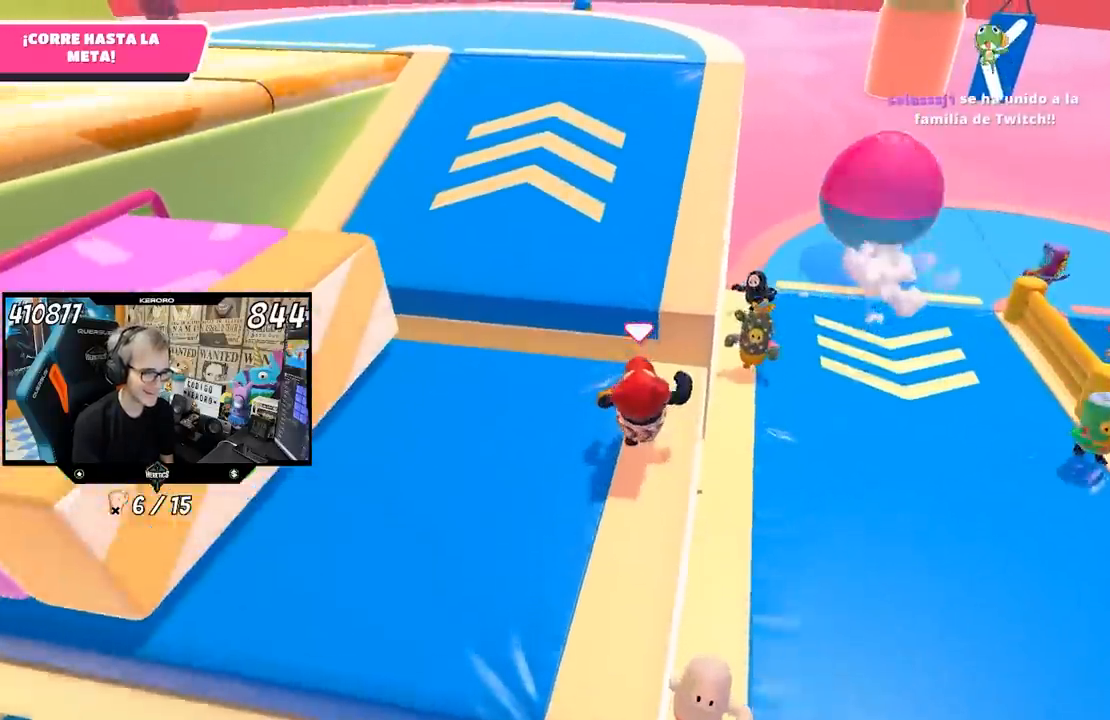
{"buttons": ["CROSS"], "left_stick": "up", "right_stick": "center", "events": [[233, "CROSS", "down"]]}
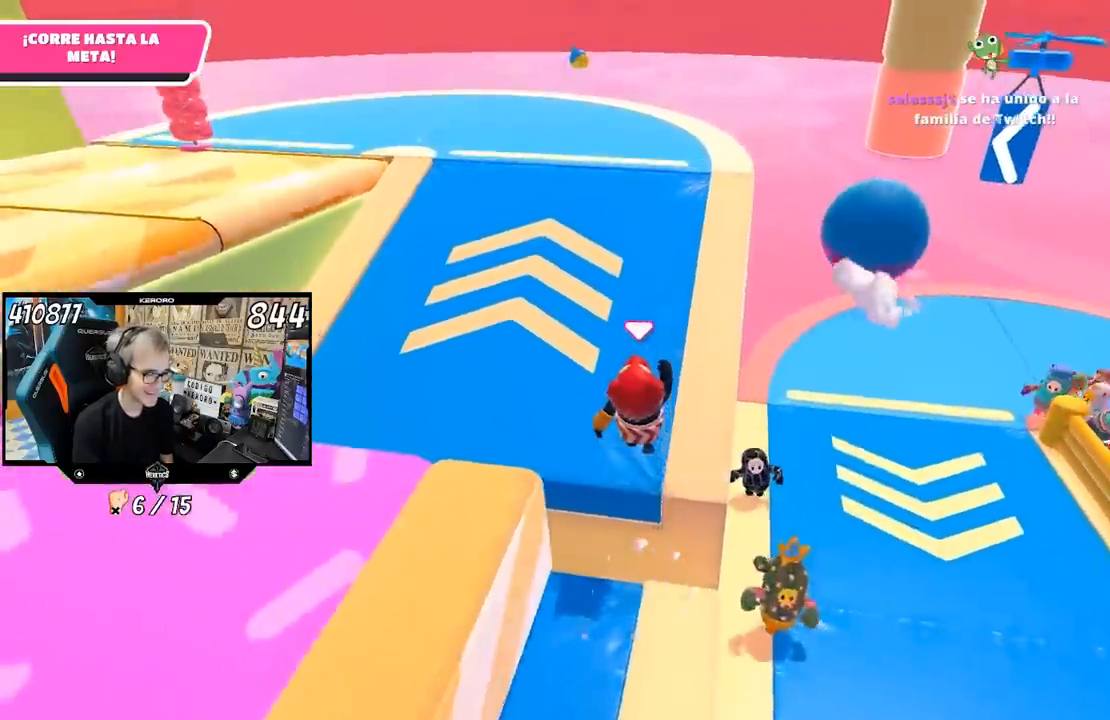
{"buttons": [], "left_stick": "up", "right_stick": "up-left", "events": [[33, "CROSS", "up"], [167, "right_stick", "up-left"]]}
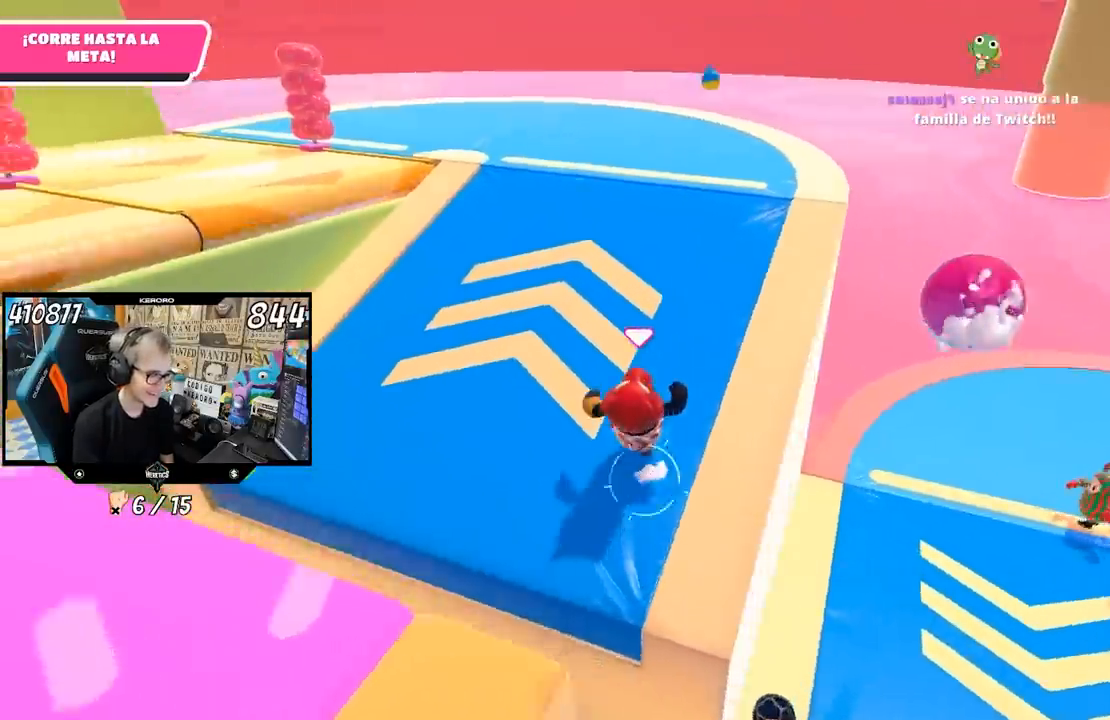
{"buttons": [], "left_stick": "up", "right_stick": "left", "events": [[267, "right_stick", "left"]]}
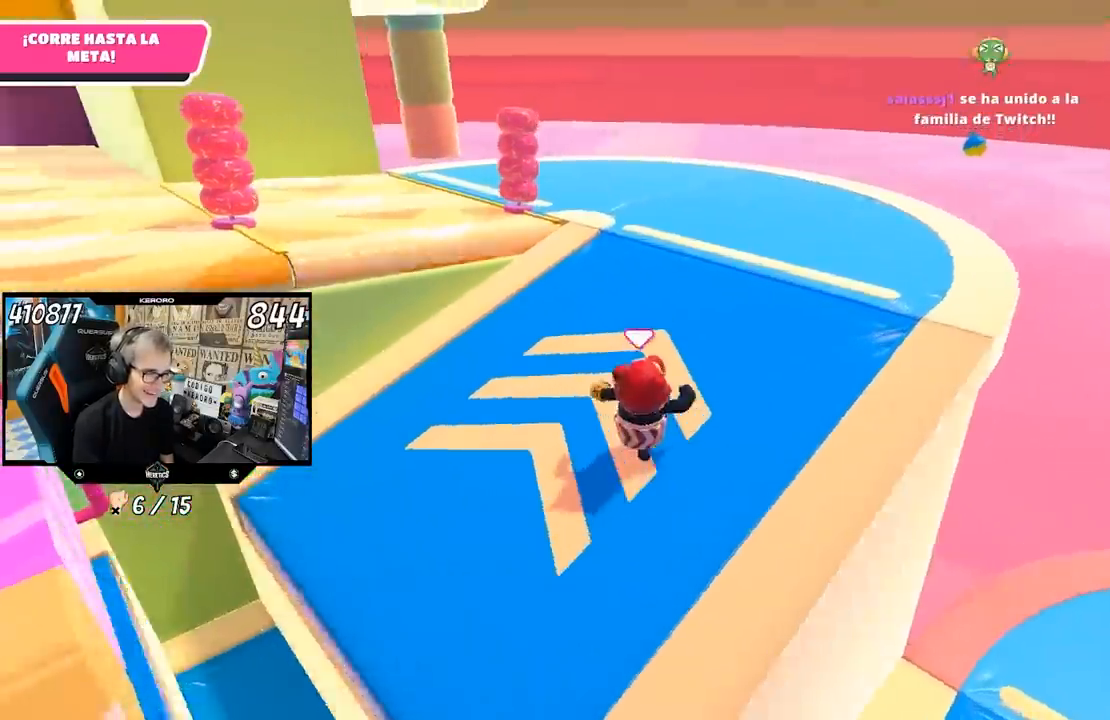
{"buttons": [], "left_stick": "up", "right_stick": "center", "events": [[67, "right_stick", "center"]]}
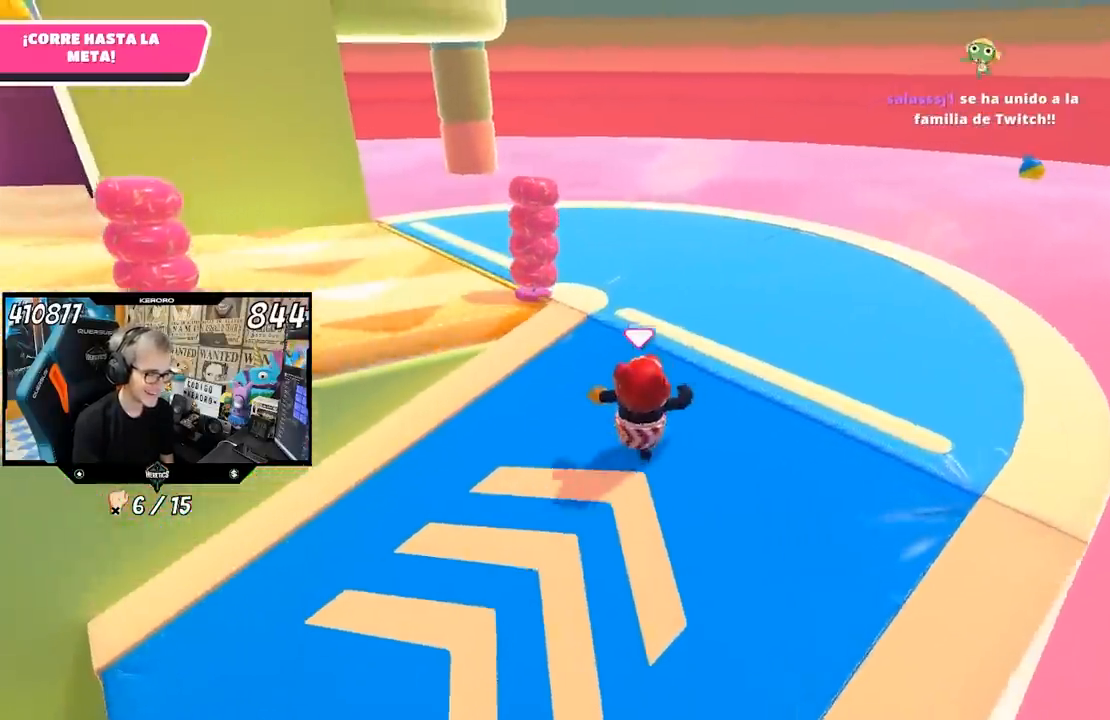
{"buttons": [], "left_stick": "up", "right_stick": "left", "events": [[67, "CROSS", "down"], [200, "CROSS", "up"], [333, "right_stick", "left"]]}
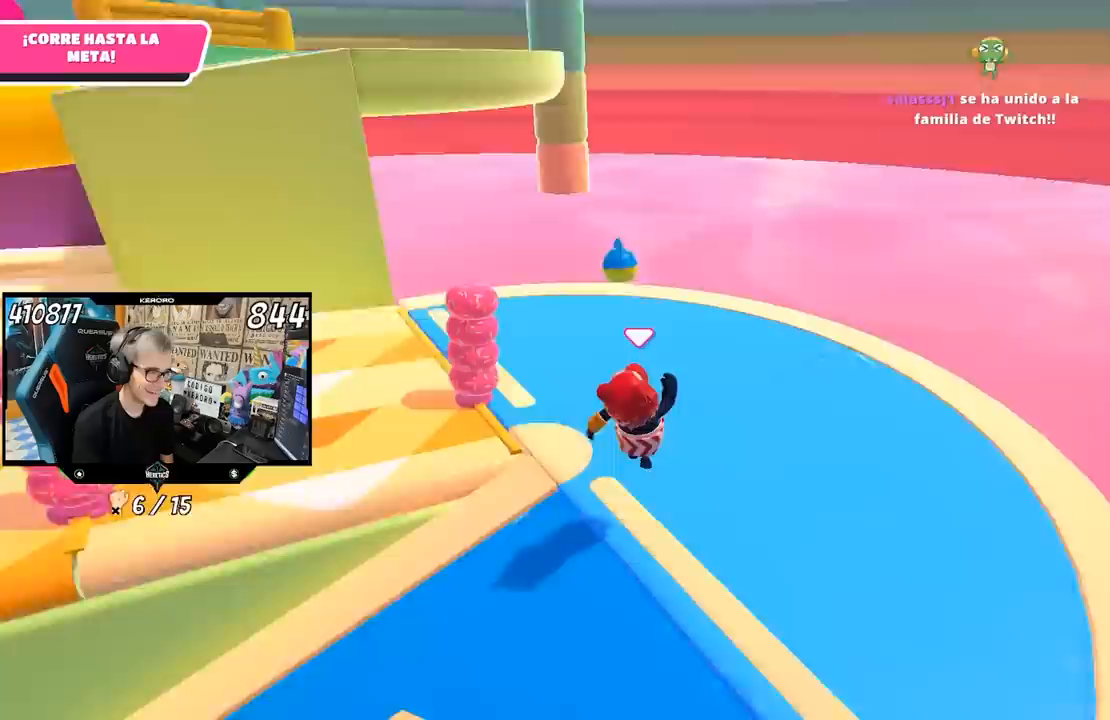
{"buttons": [], "left_stick": "up", "right_stick": "left", "events": []}
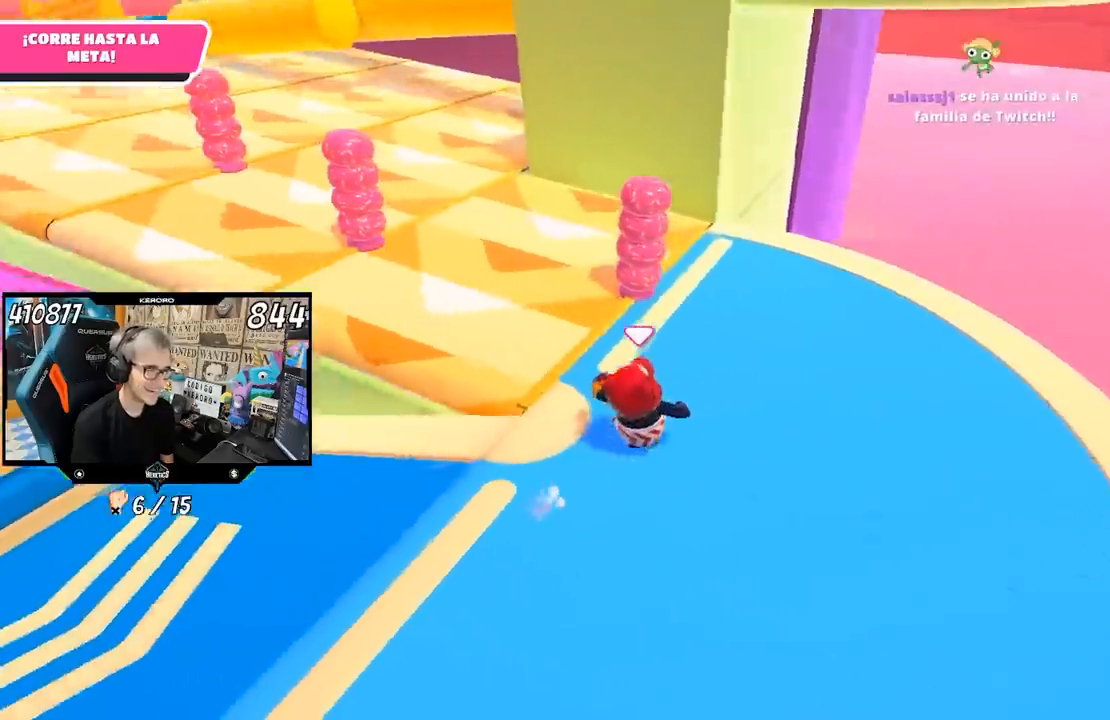
{"buttons": [], "left_stick": "up", "right_stick": "center", "events": [[183, "right_stick", "center"]]}
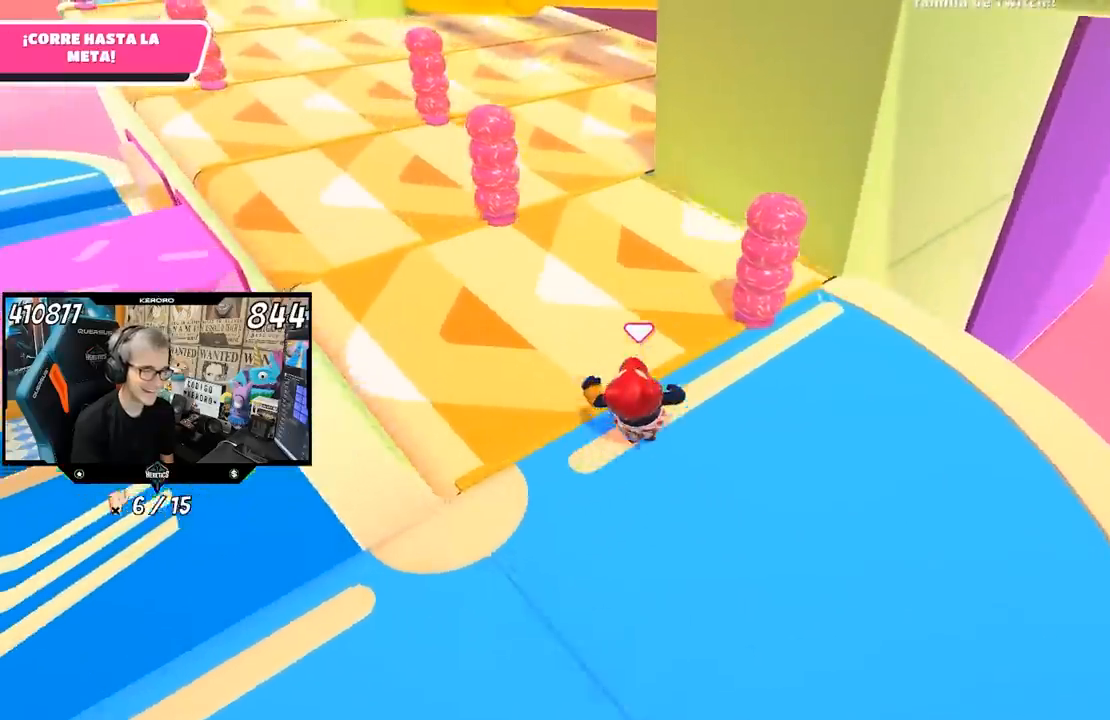
{"buttons": [], "left_stick": "up", "right_stick": "center", "events": [[33, "CROSS", "down"], [333, "CROSS", "up"]]}
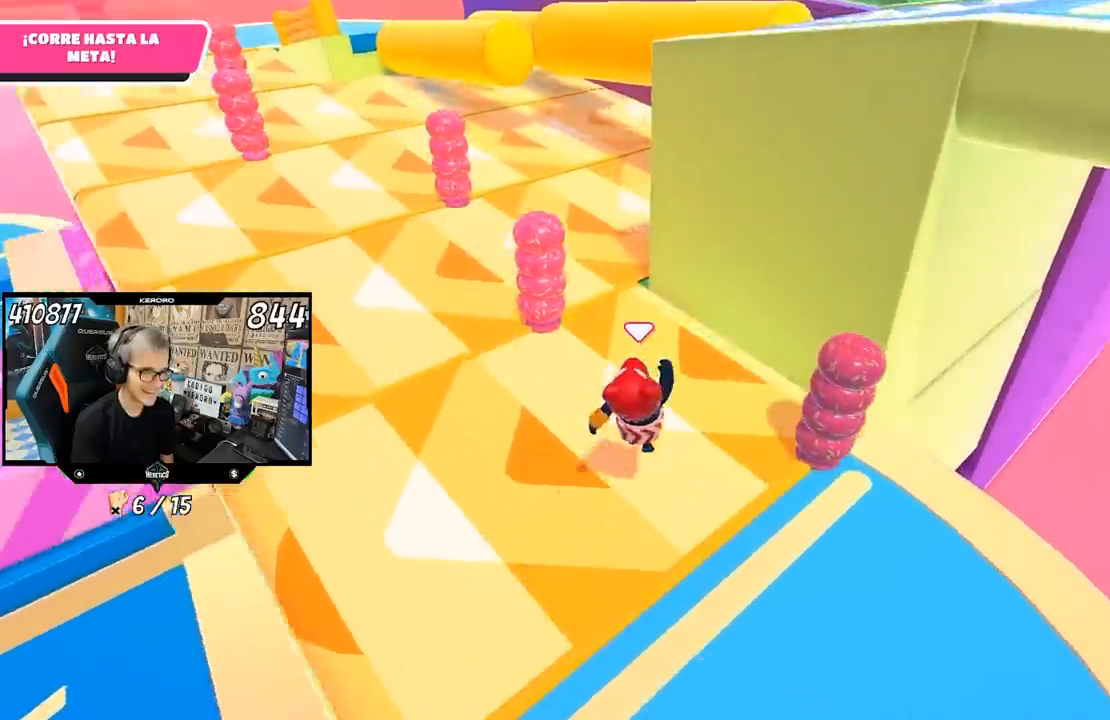
{"buttons": [], "left_stick": "up", "right_stick": "down", "events": [[33, "right_stick", "up"], [300, "right_stick", "center"], [483, "right_stick", "down"]]}
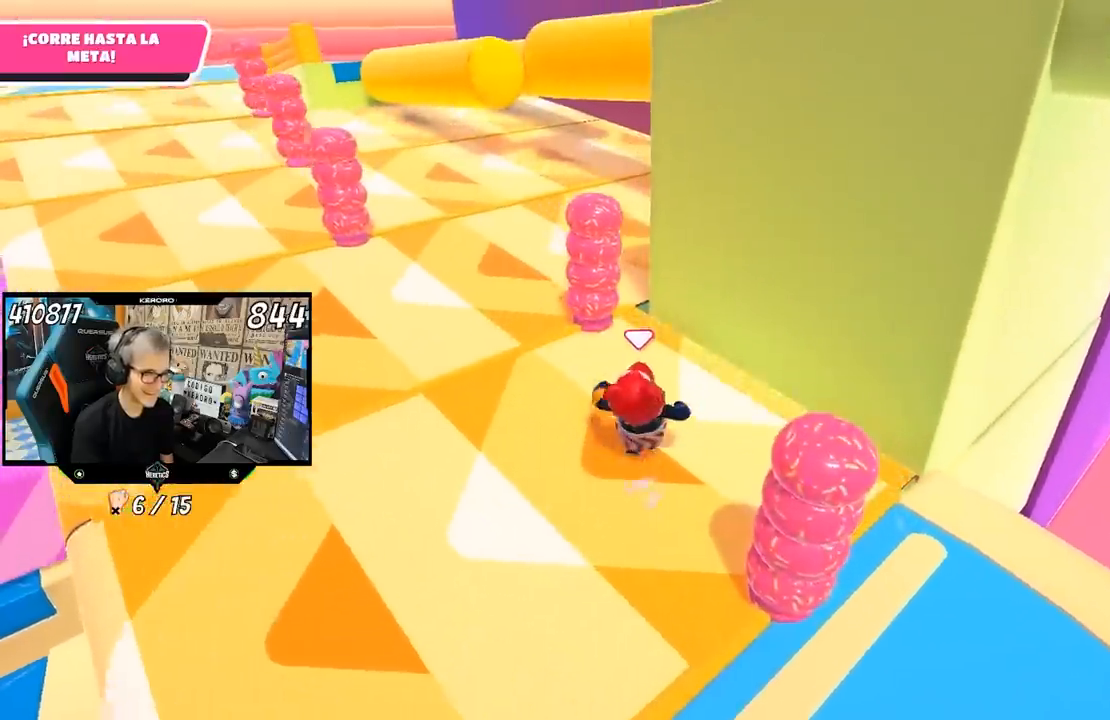
{"buttons": [], "left_stick": "up", "right_stick": "down", "events": []}
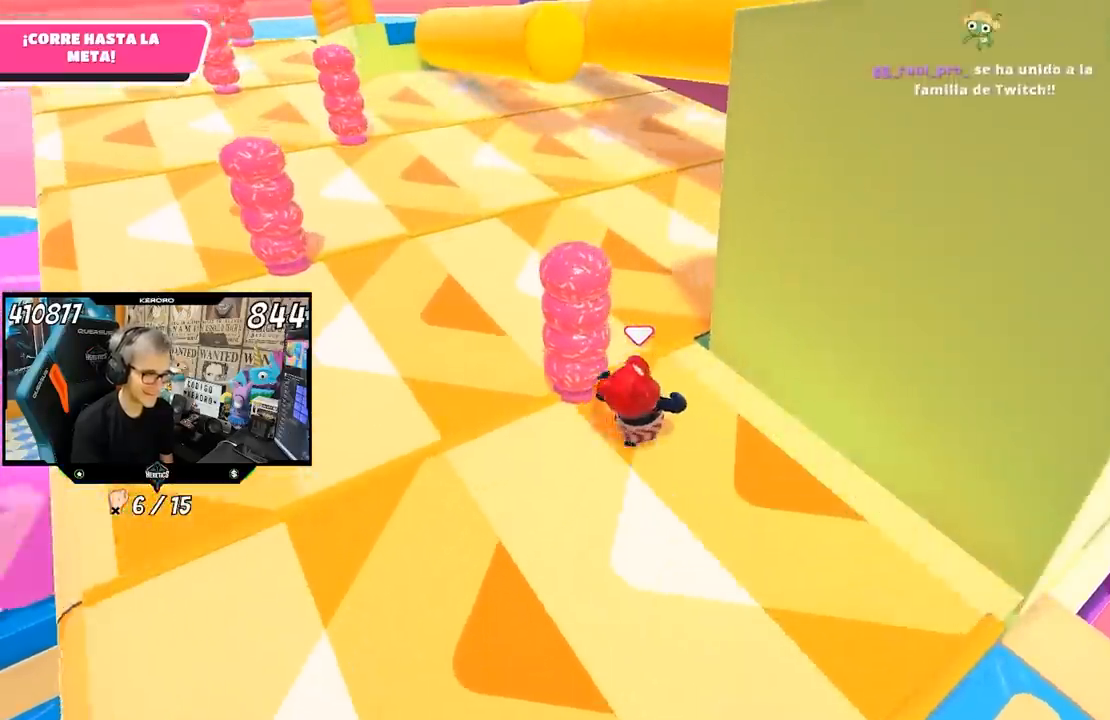
{"buttons": [], "left_stick": "up", "right_stick": "up", "events": [[217, "right_stick", "center"], [467, "right_stick", "up"]]}
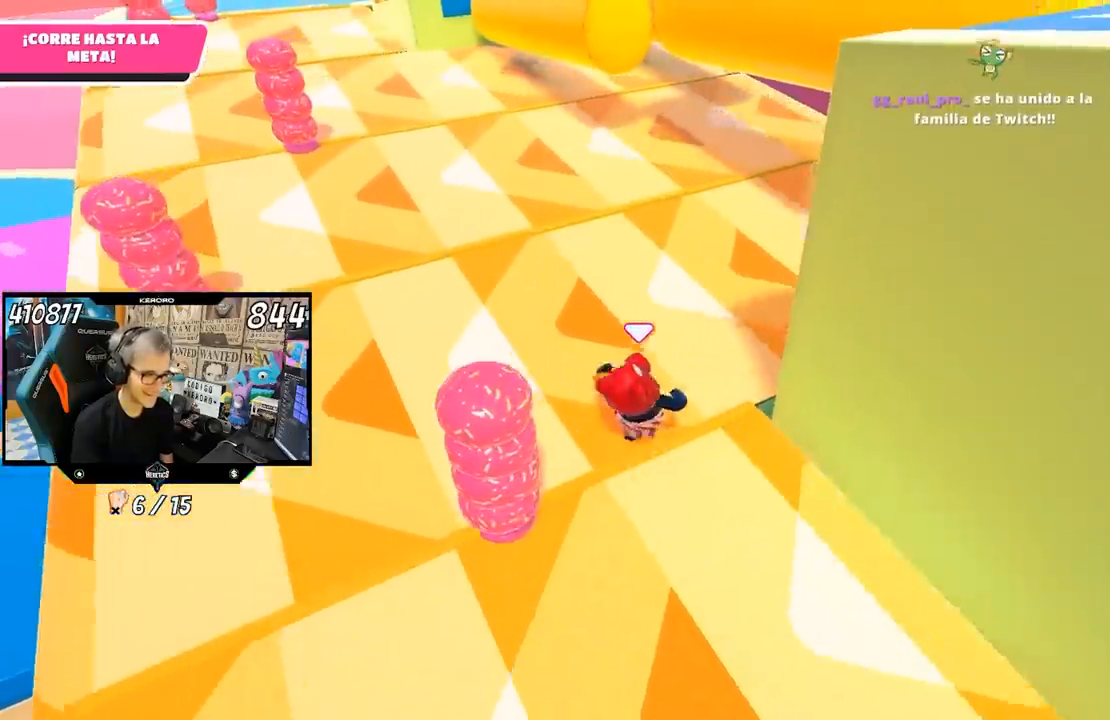
{"buttons": [], "left_stick": "up", "right_stick": "center", "events": [[183, "right_stick", "center"]]}
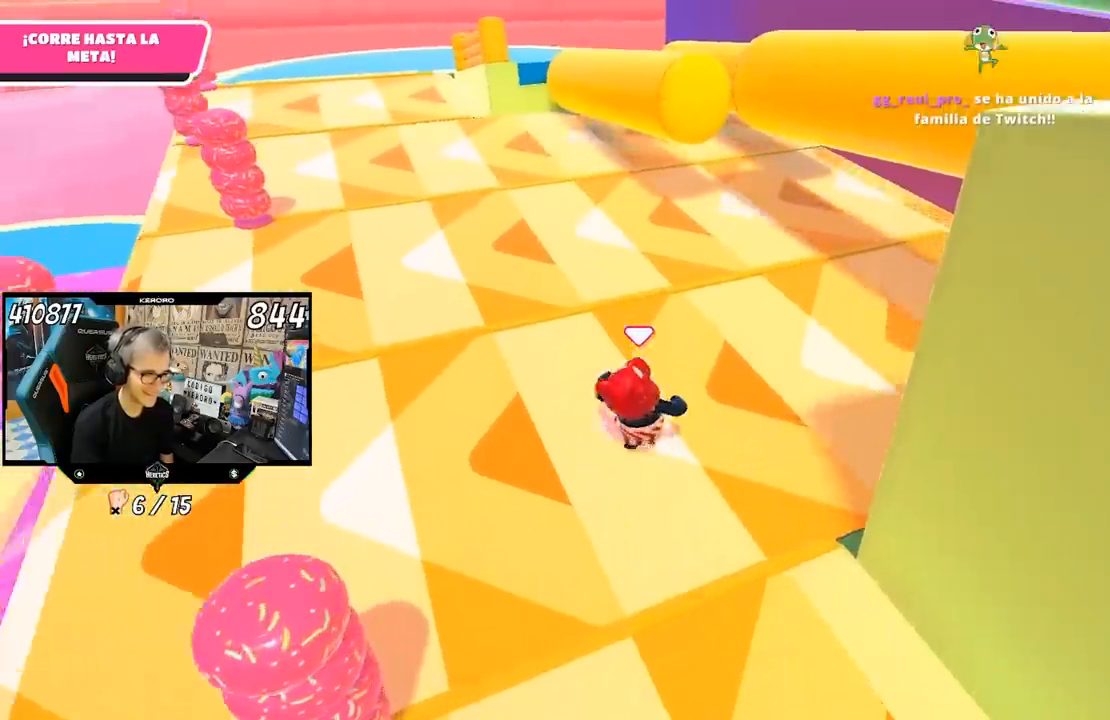
{"buttons": [], "left_stick": "up", "right_stick": "up", "events": [[167, "right_stick", "up"]]}